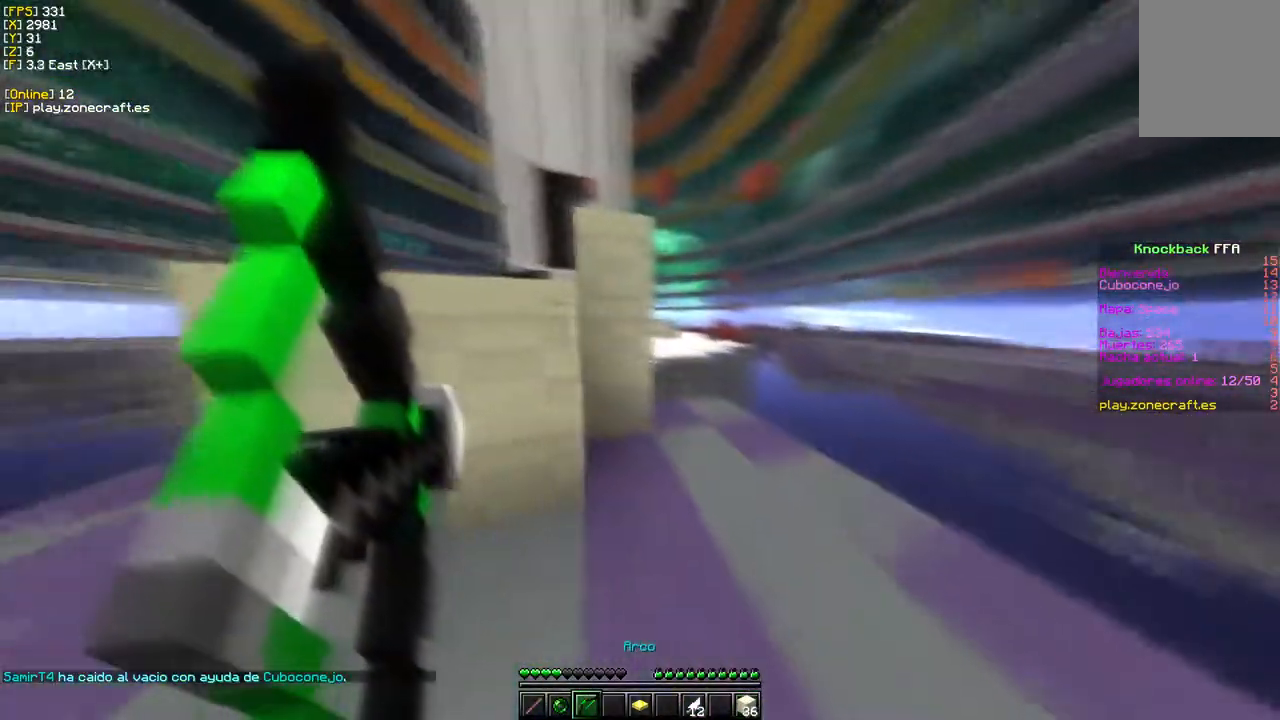
Gameplay with keyboard and mouse; each line is a JSON object with the keys and mouse buttons held at the frame after it. "events" lists presses ("down") and releases ("up") of "a", "d", "s", "w", "mouse_left" and "mouse_right" between this image and that frame as [ms after this image, input, new state], when the widget could be followed in between. "mouse_left", "mouse_right" = the "left", "right" buttons of the "mouse" list. No other keys are recorded. Fast repeated clicks can show as one long hold. Mouse movement is not recorded.
{"keys": ["d", "w"], "mouse": ["right"], "events": []}
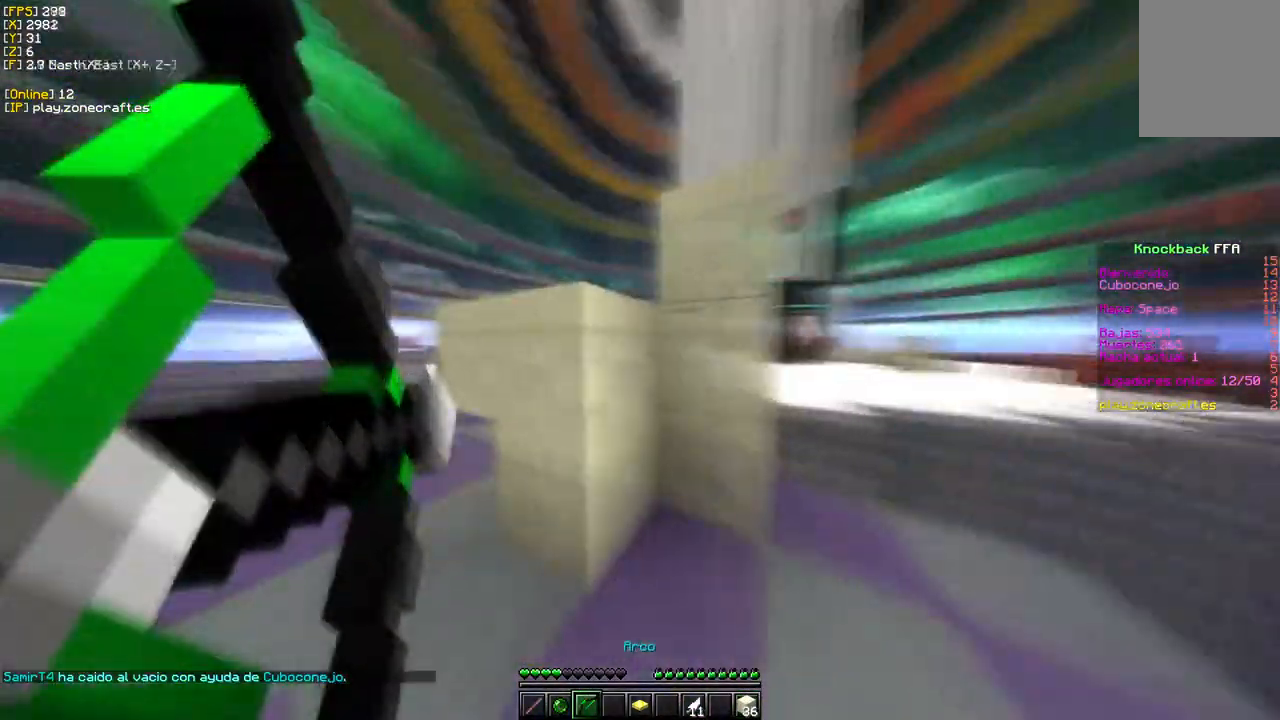
{"keys": ["a", "w"], "mouse": ["right"], "events": [[100, "a", "down"], [133, "d", "up"]]}
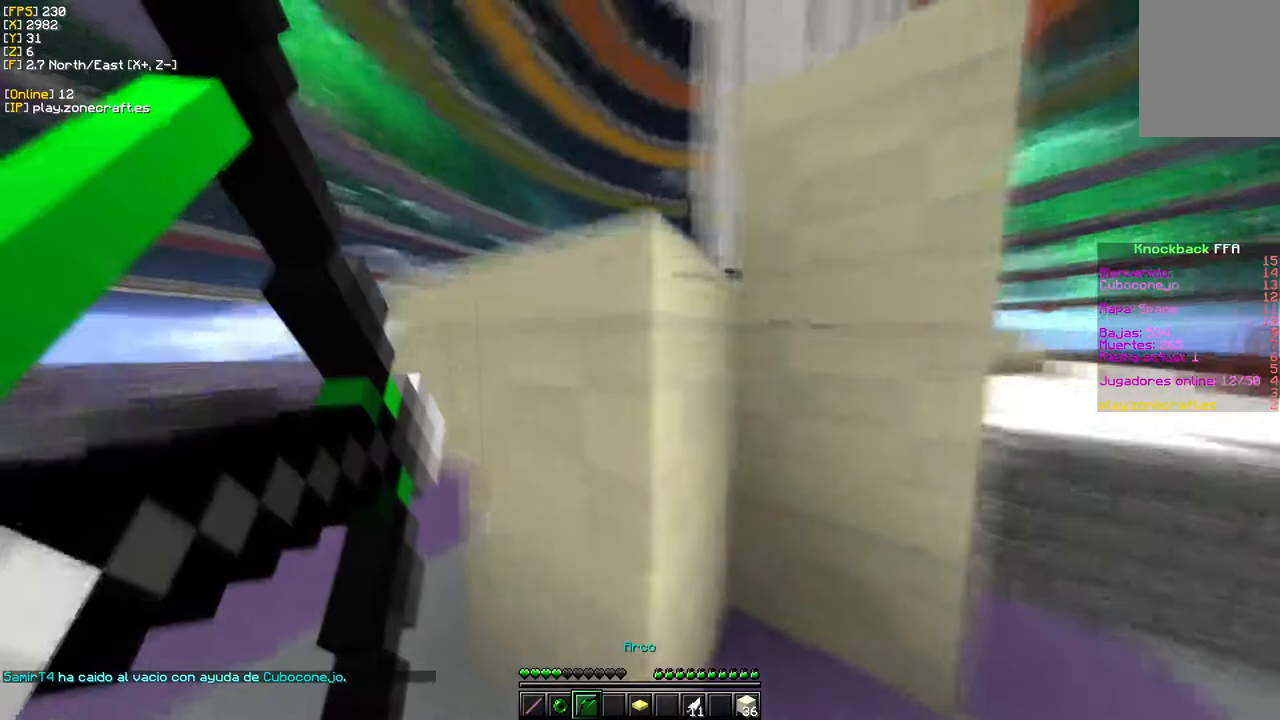
{"keys": ["a", "w"], "mouse": ["right"], "events": []}
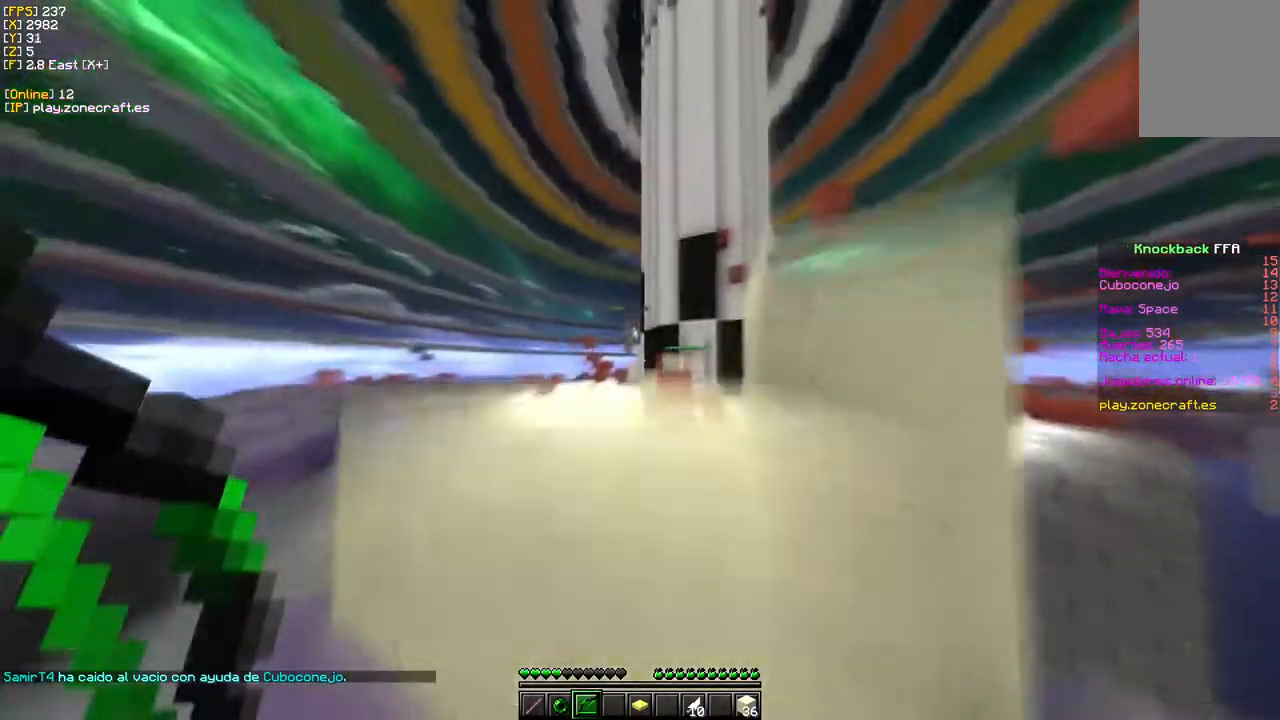
{"keys": ["w"], "mouse": [], "events": [[433, "a", "up"], [467, "mouse_right", "up"]]}
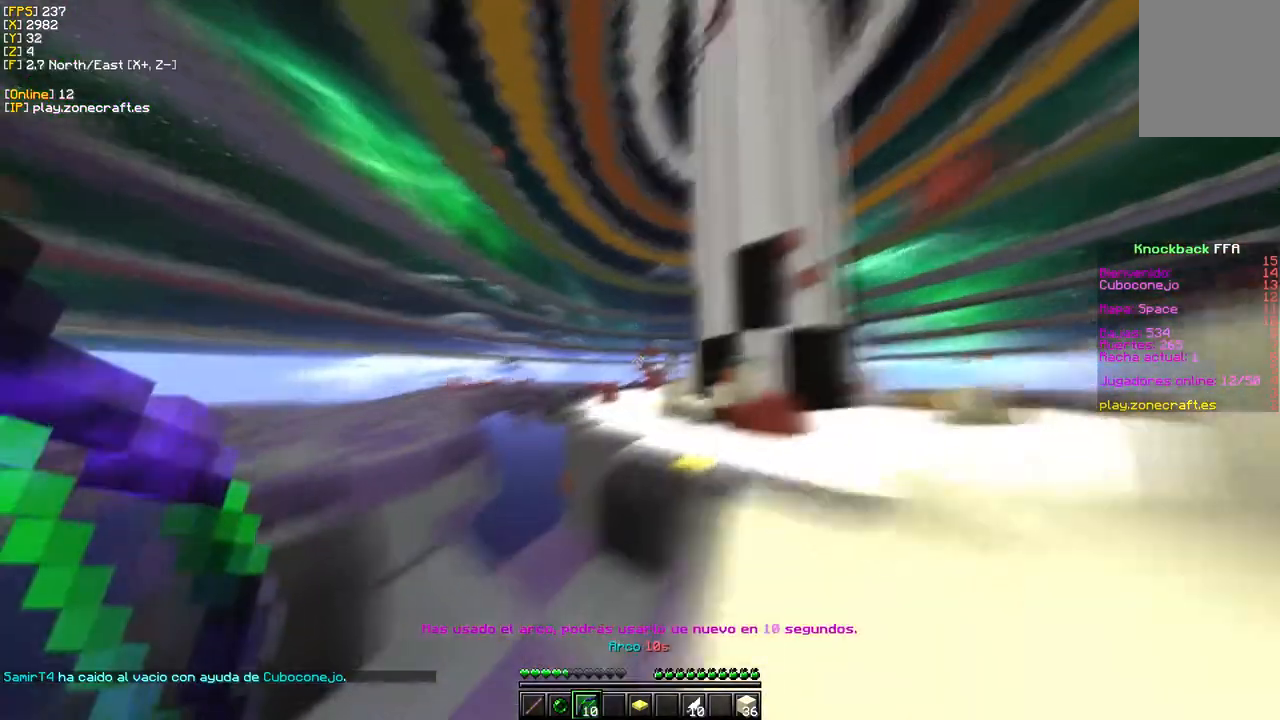
{"keys": [], "mouse": [], "events": [[467, "w", "up"]]}
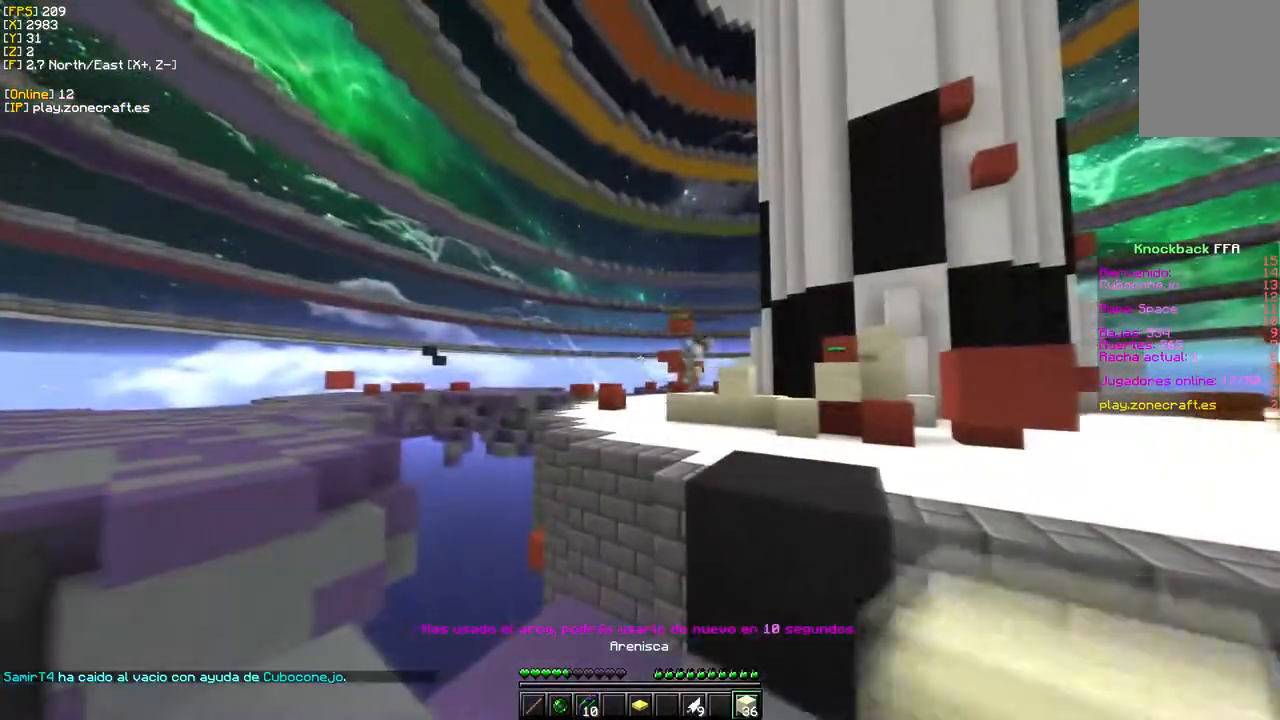
{"keys": ["a"], "mouse": [], "events": [[283, "a", "down"]]}
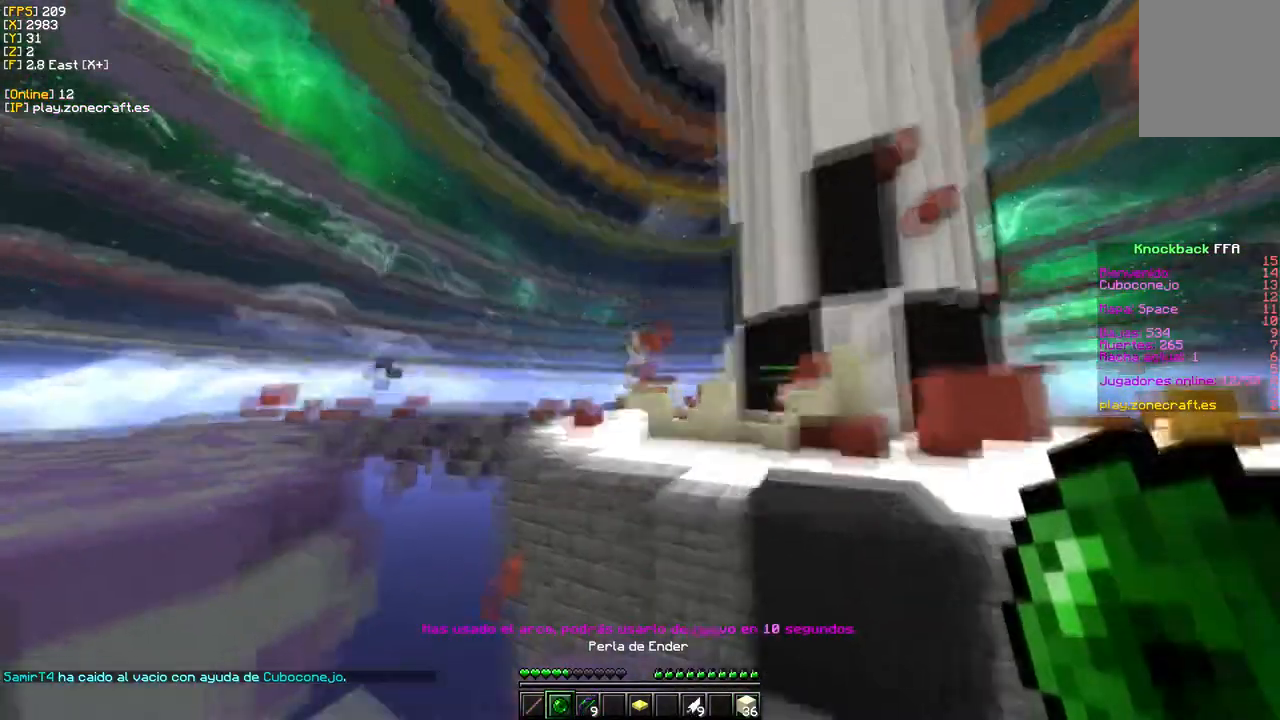
{"keys": [], "mouse": [], "events": [[17, "a", "up"]]}
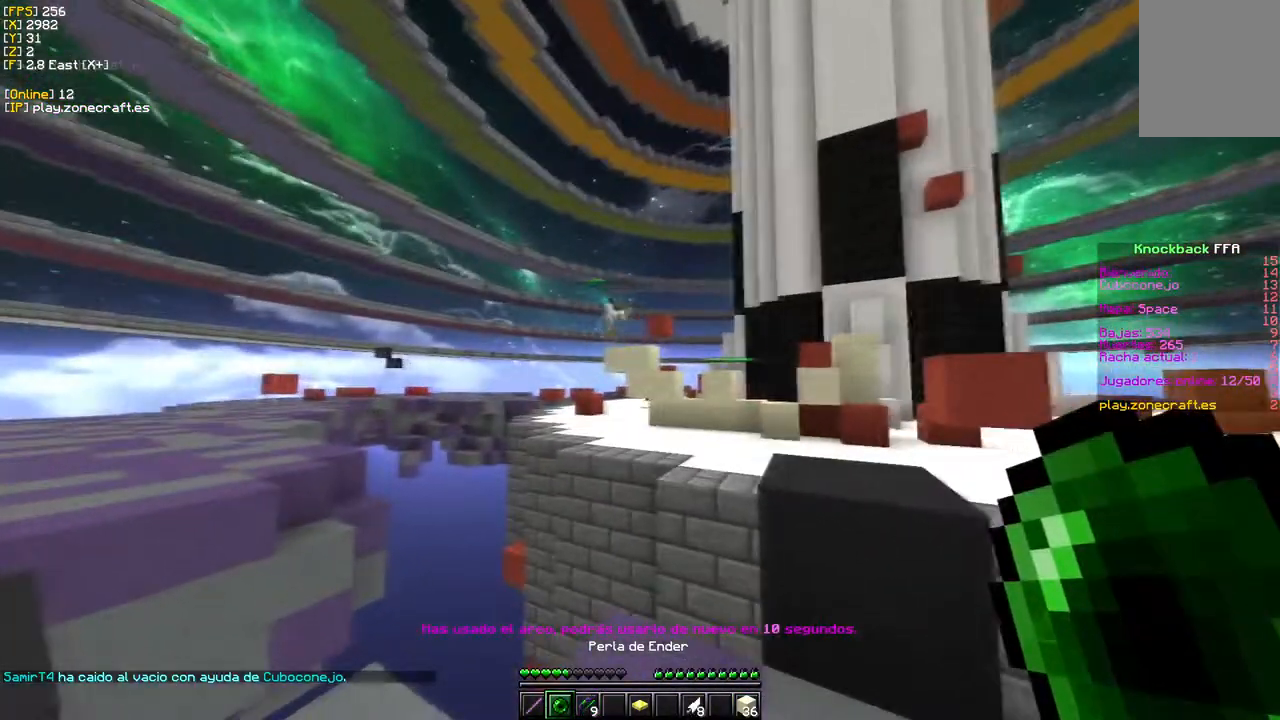
{"keys": [], "mouse": [], "events": []}
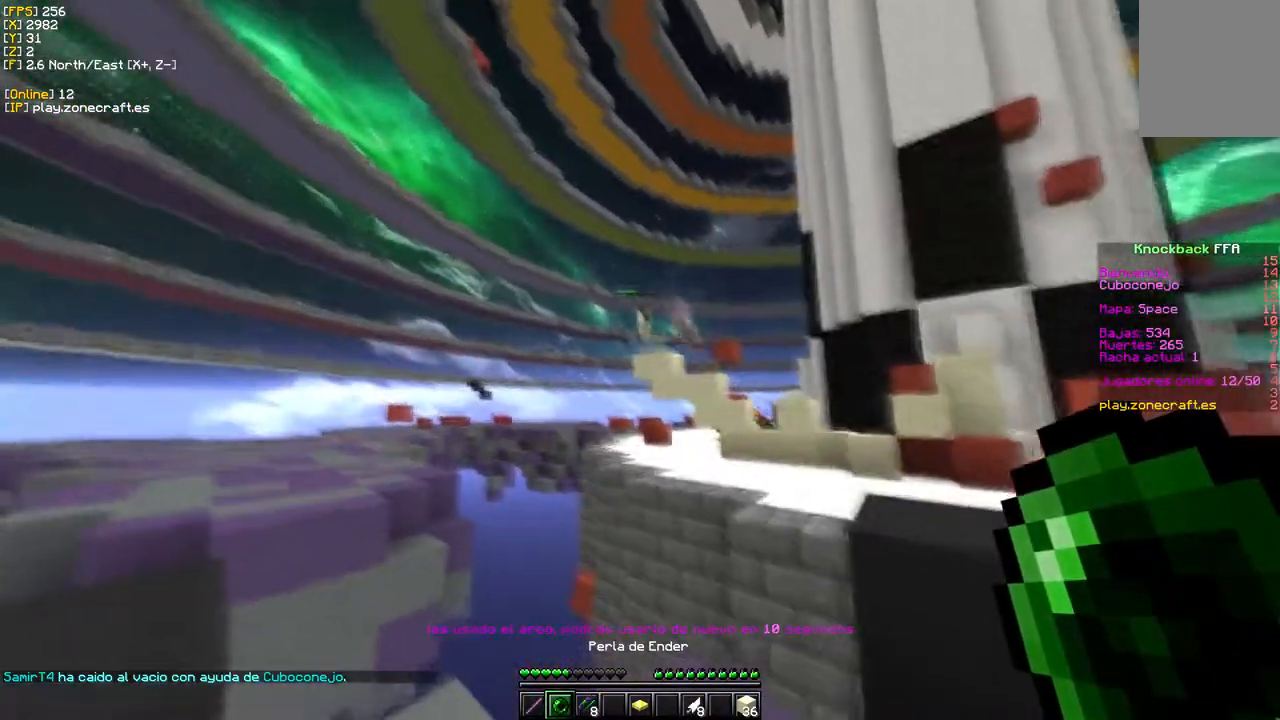
{"keys": [], "mouse": [], "events": []}
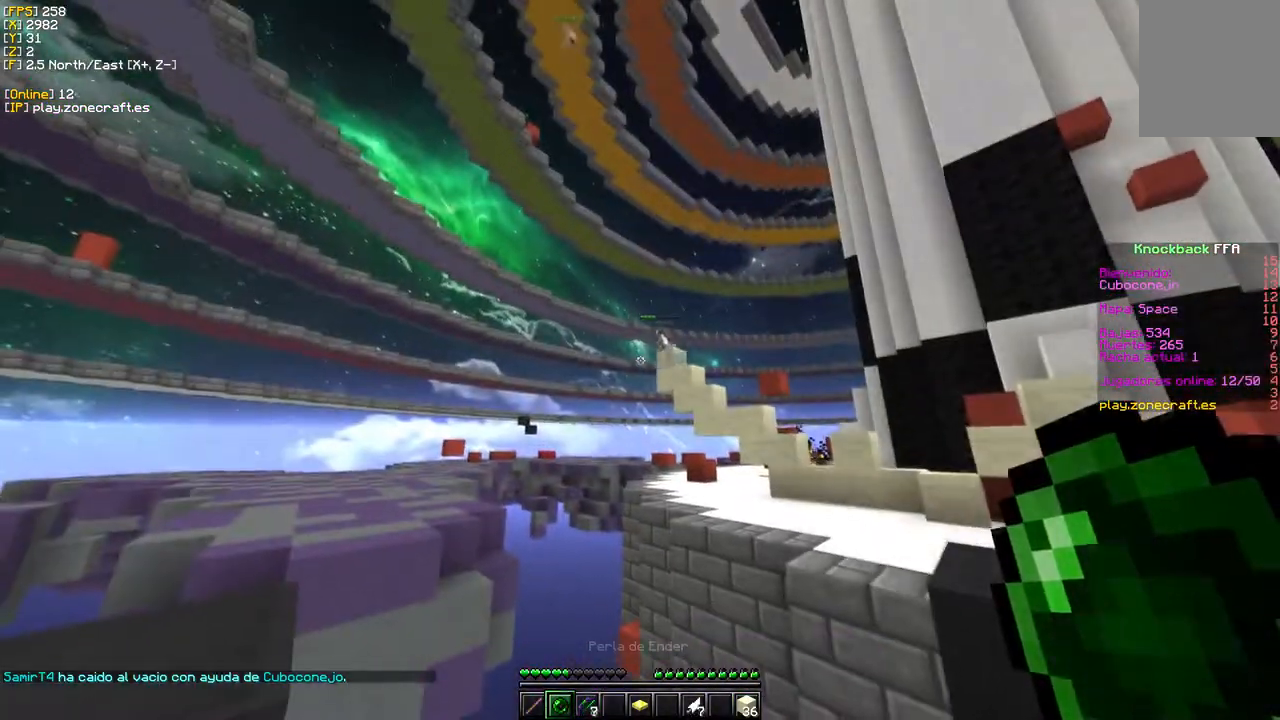
{"keys": [], "mouse": [], "events": []}
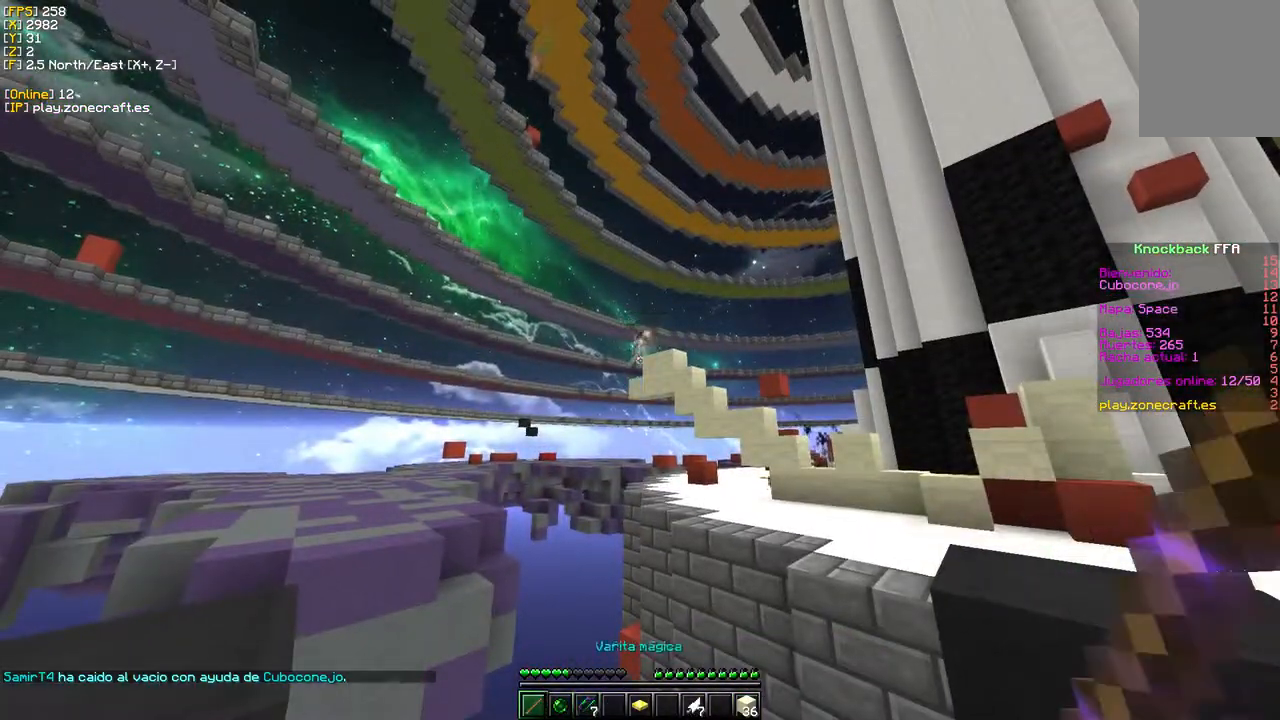
{"keys": [], "mouse": [], "events": []}
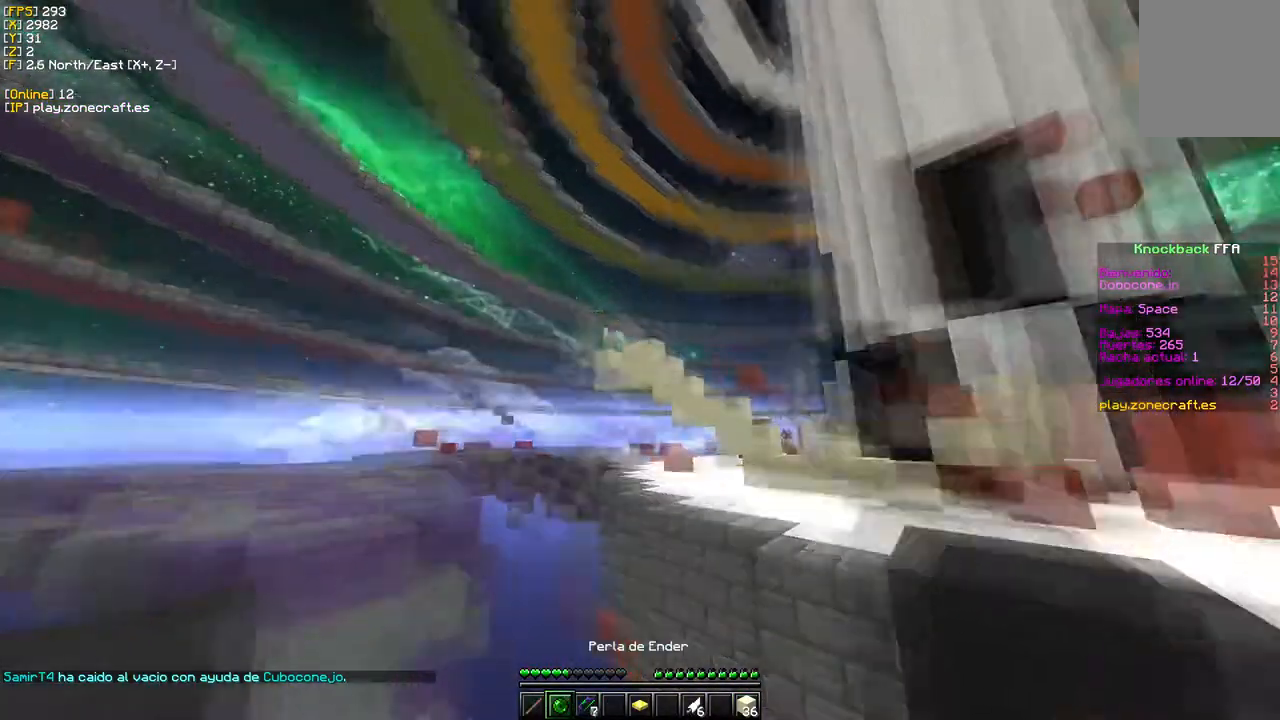
{"keys": ["w"], "mouse": []}
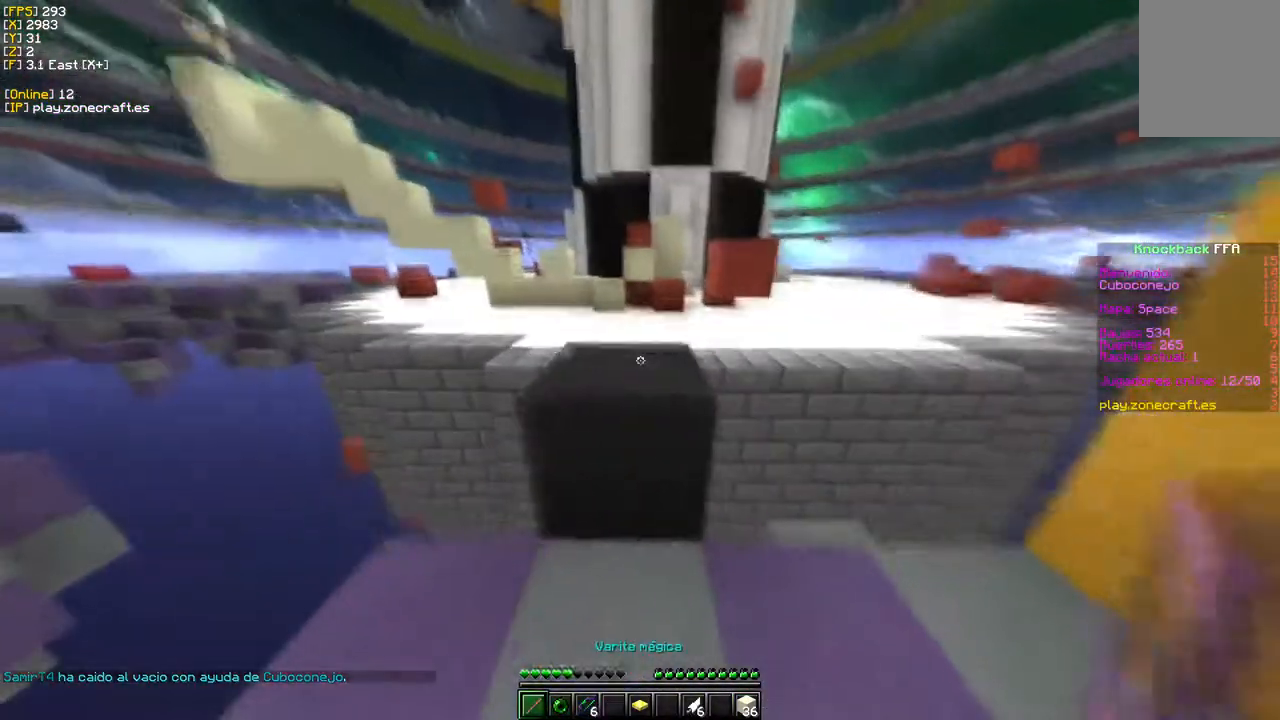
{"keys": ["w"], "mouse": [], "events": []}
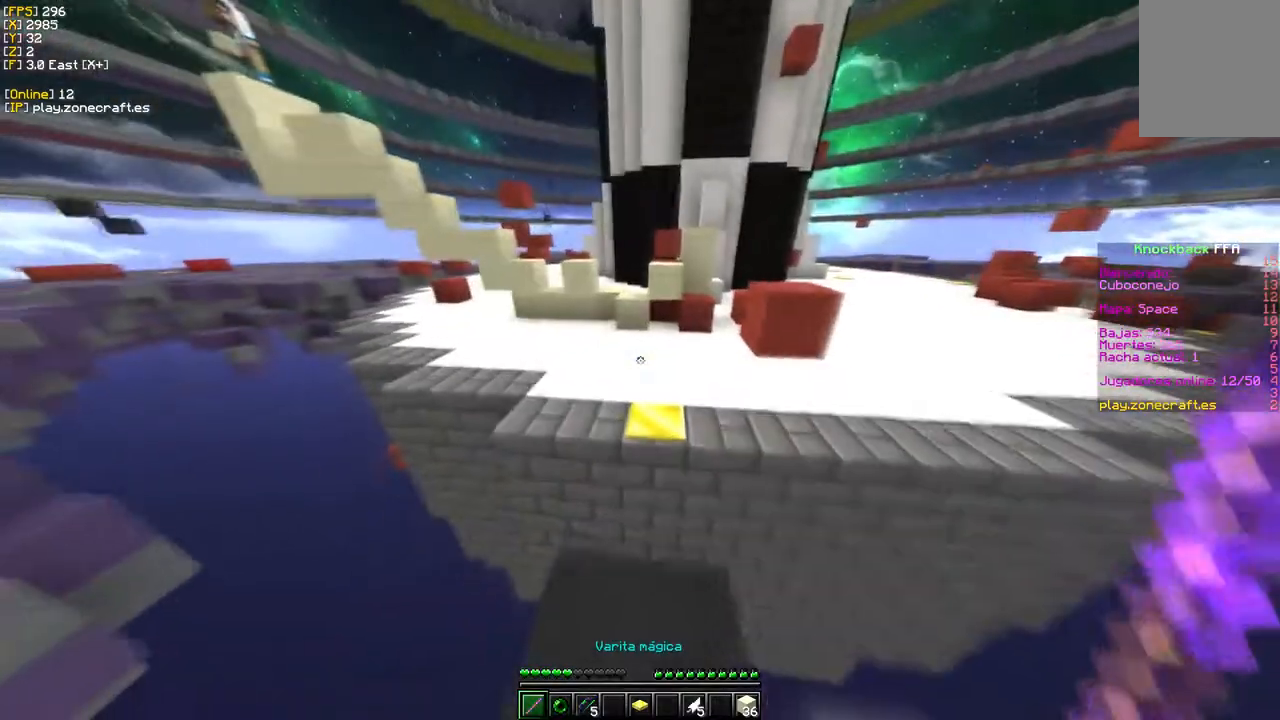
{"keys": ["w"], "mouse": [], "events": []}
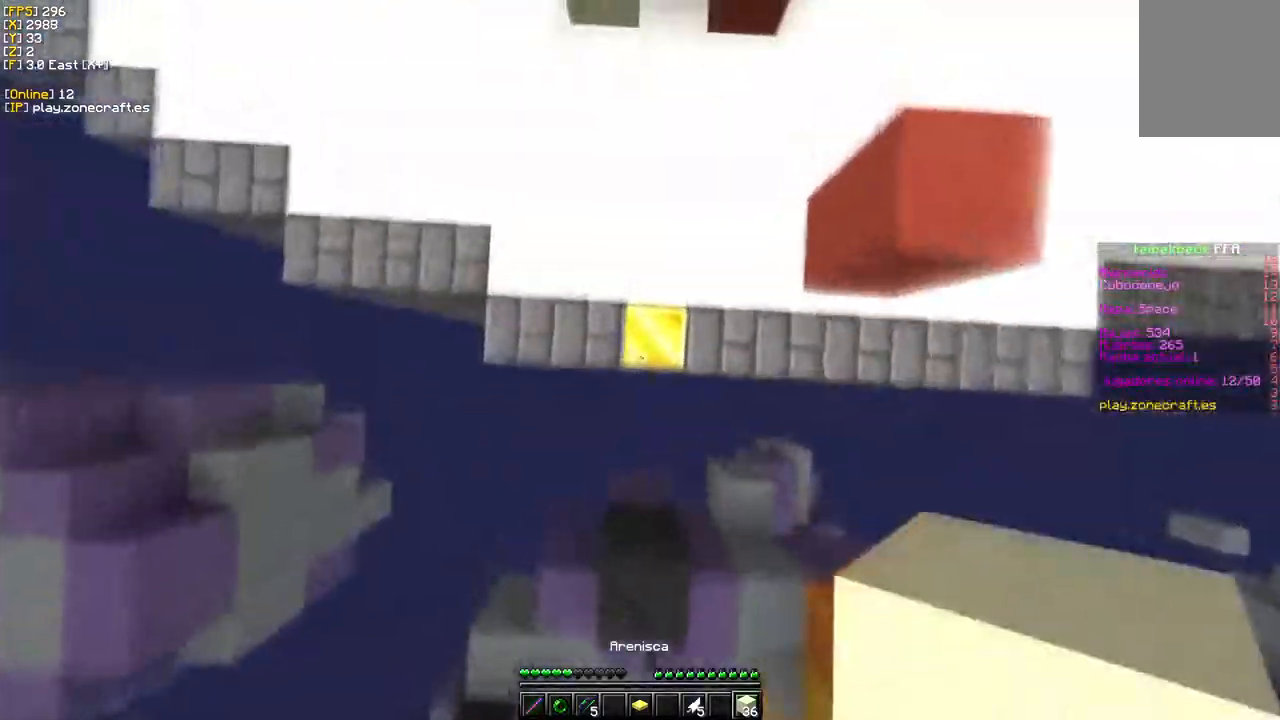
{"keys": ["d", "w"], "mouse": [], "events": [[350, "d", "down"]]}
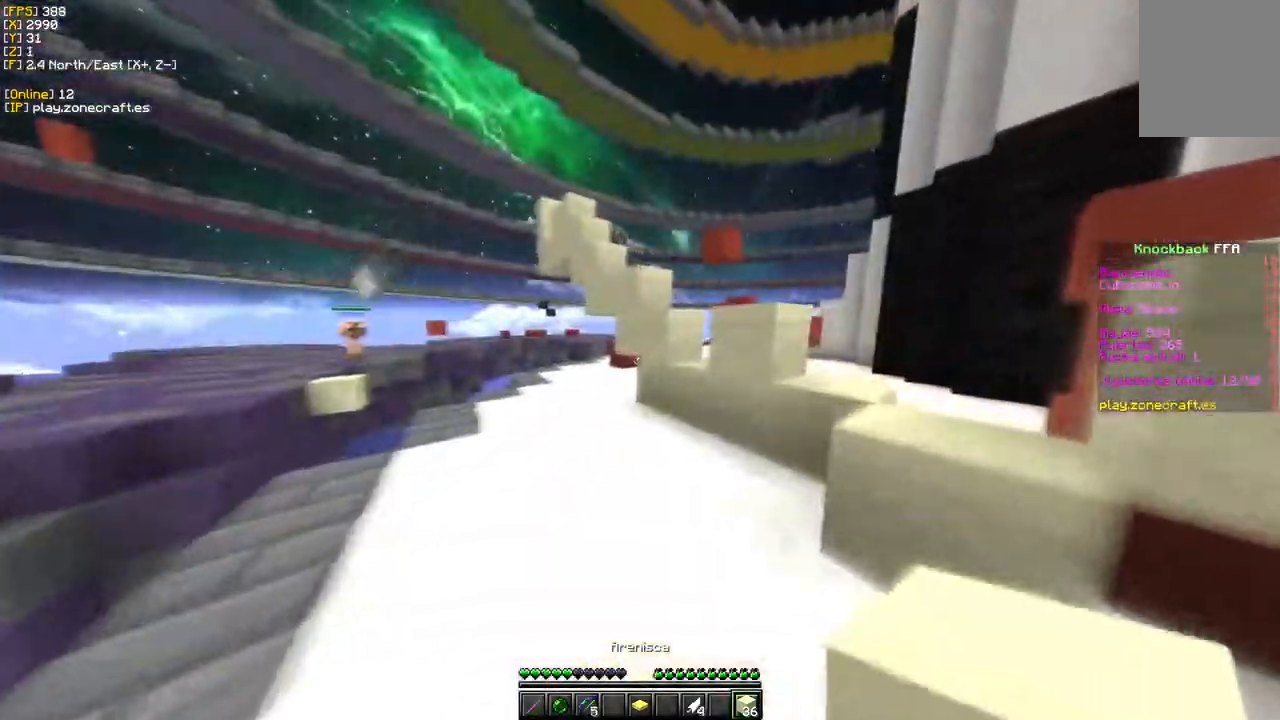
{"keys": ["d", "w"], "mouse": [], "events": [[250, "d", "up"], [500, "d", "down"]]}
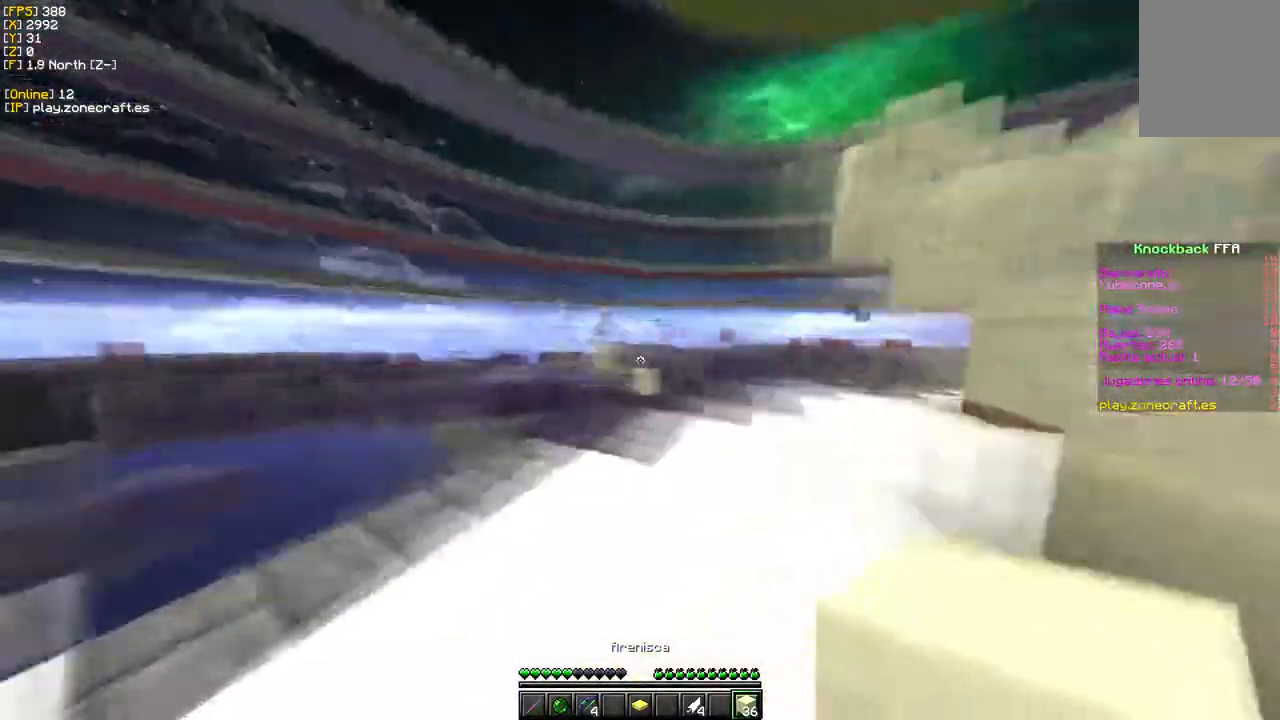
{"keys": ["w"], "mouse": [], "events": [[133, "w", "up"], [150, "d", "up"], [250, "w", "down"]]}
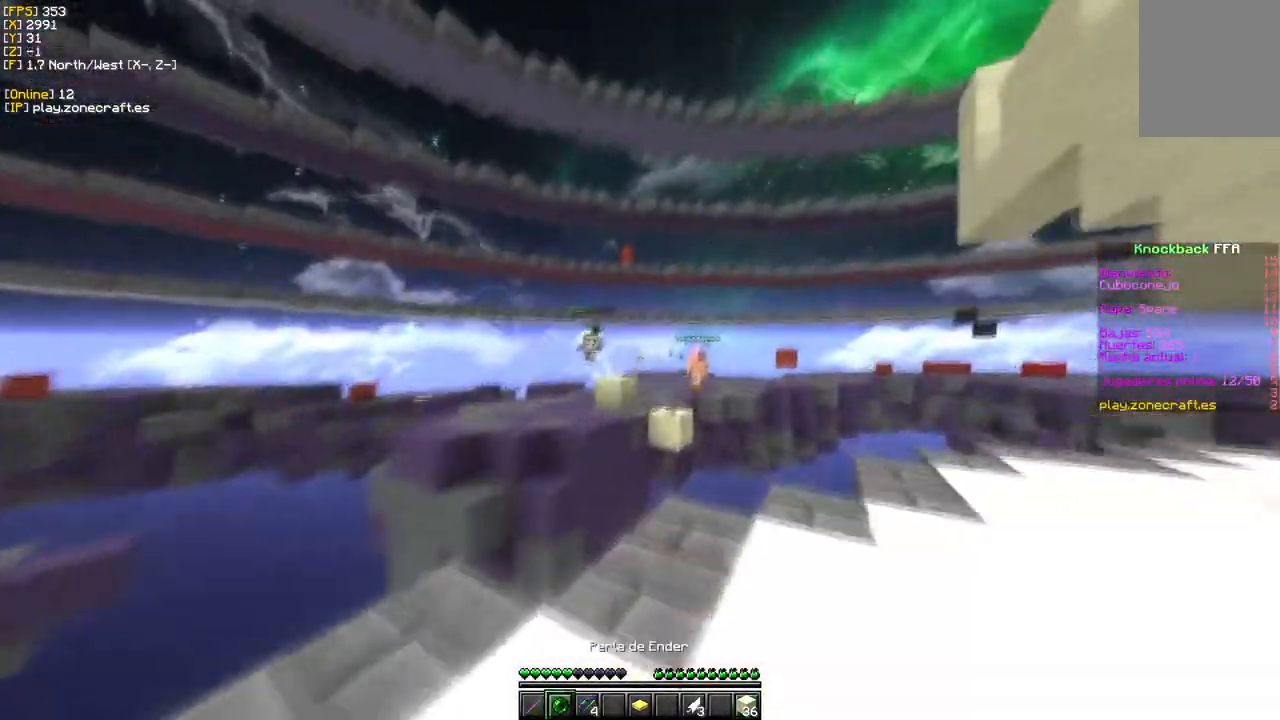
{"keys": [], "mouse": [], "events": [[167, "mouse_right", "down"], [233, "w", "up"], [333, "mouse_right", "up"]]}
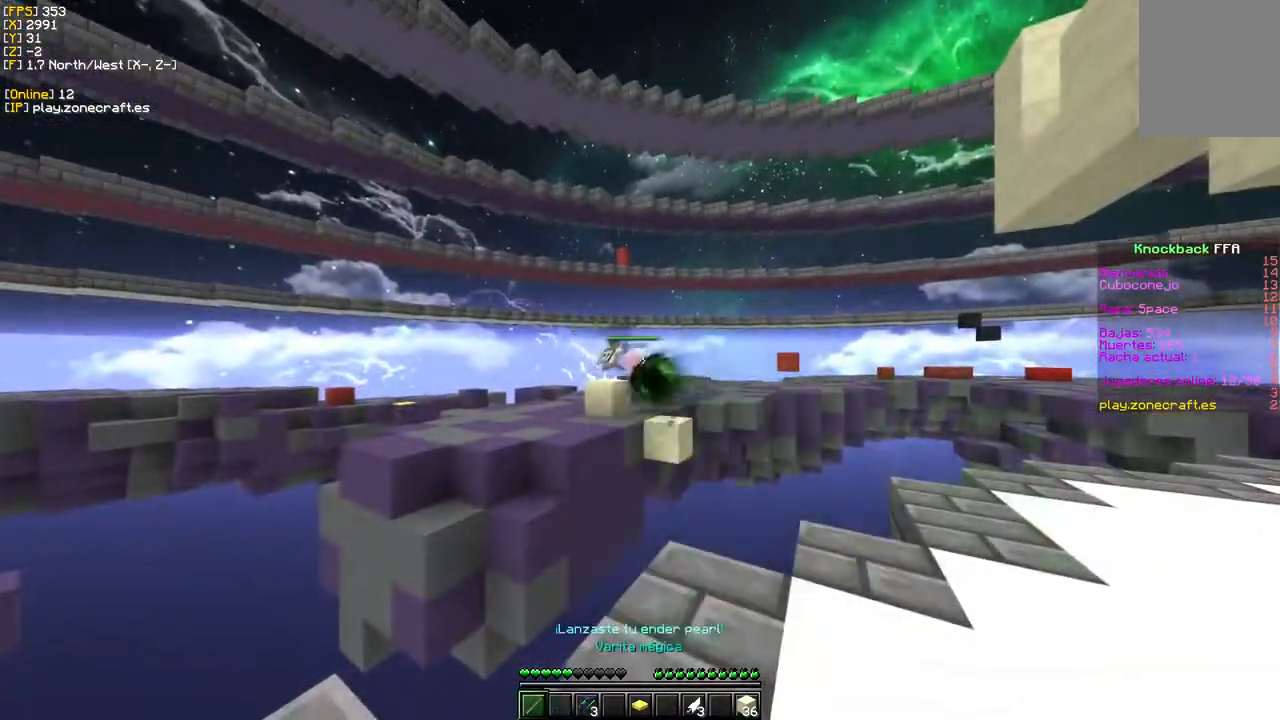
{"keys": [], "mouse": ["left"], "events": [[233, "d", "down"], [400, "d", "up"], [483, "mouse_left", "down"]]}
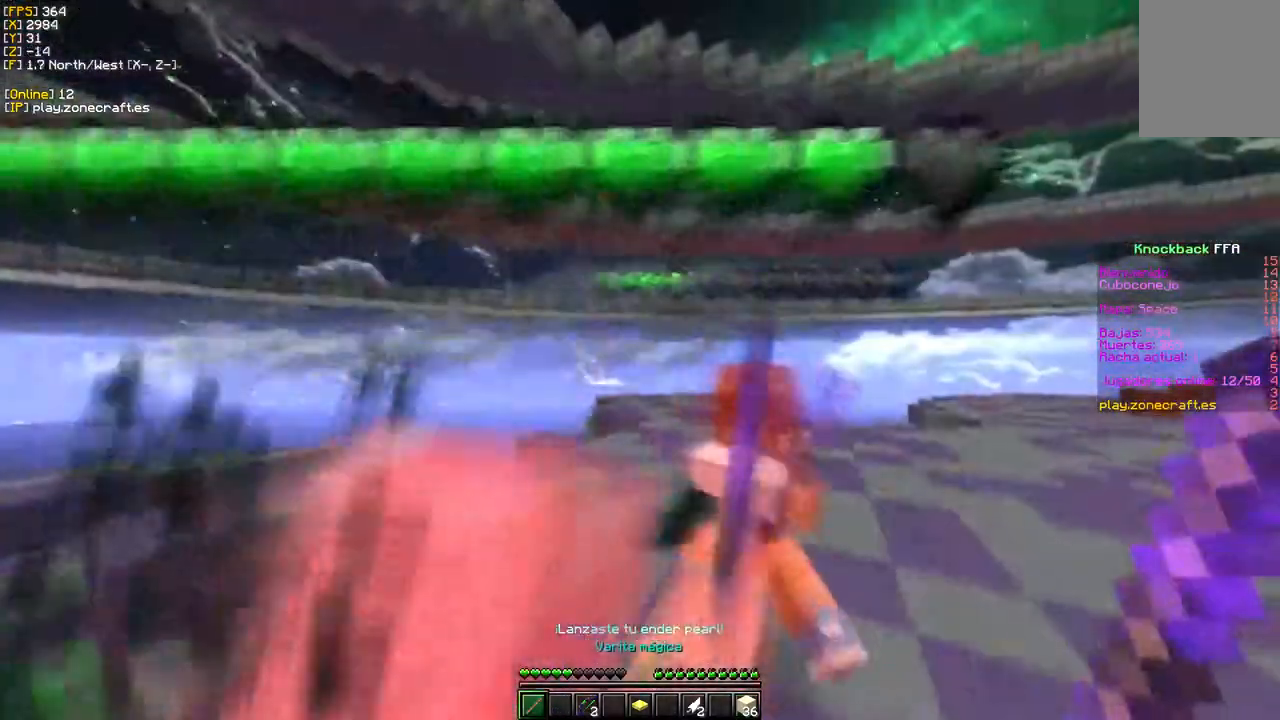
{"keys": ["w"], "mouse": ["left"]}
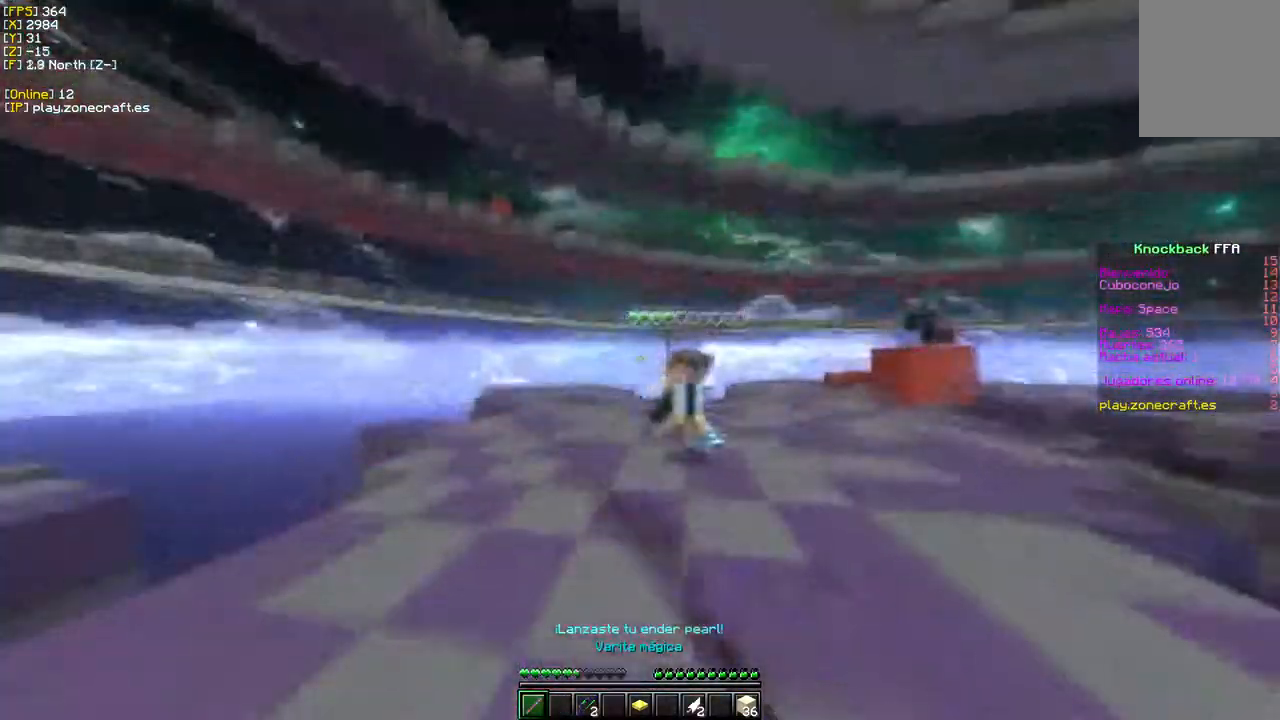
{"keys": ["d", "w"], "mouse": ["left"], "events": [[183, "d", "down"]]}
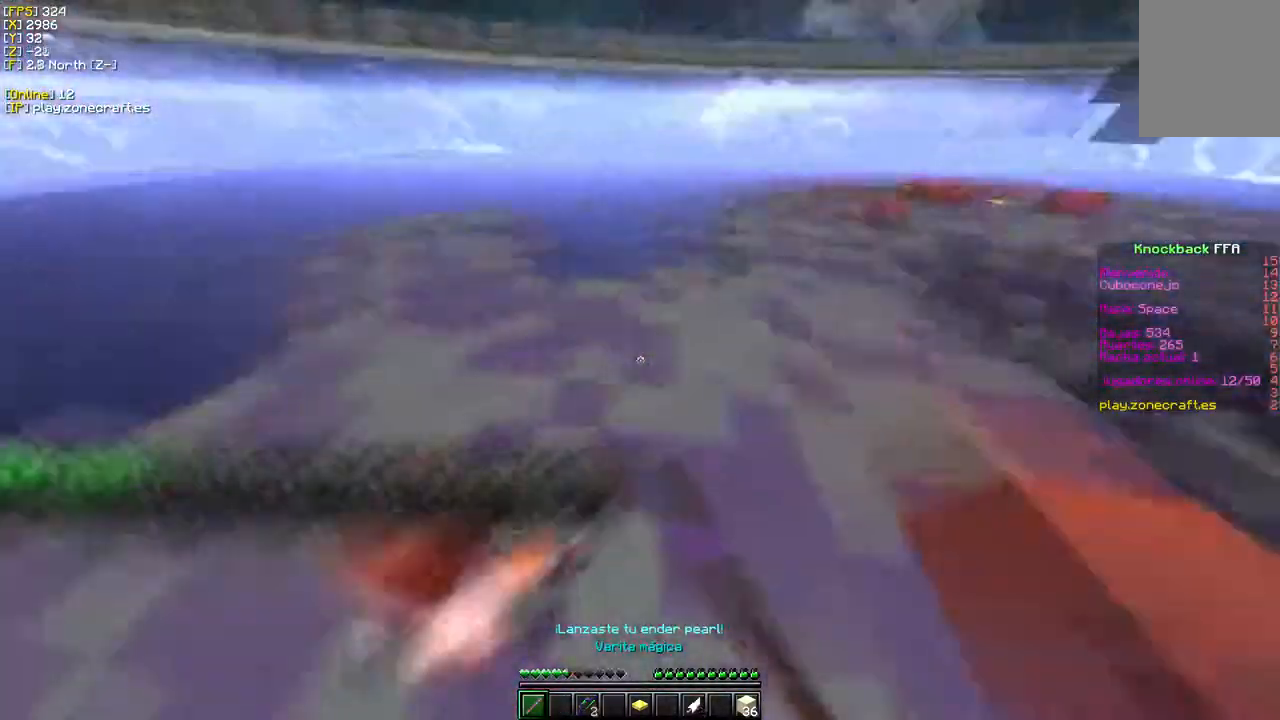
{"keys": ["d", "w"], "mouse": ["left"], "events": [[133, "d", "up"], [417, "d", "down"]]}
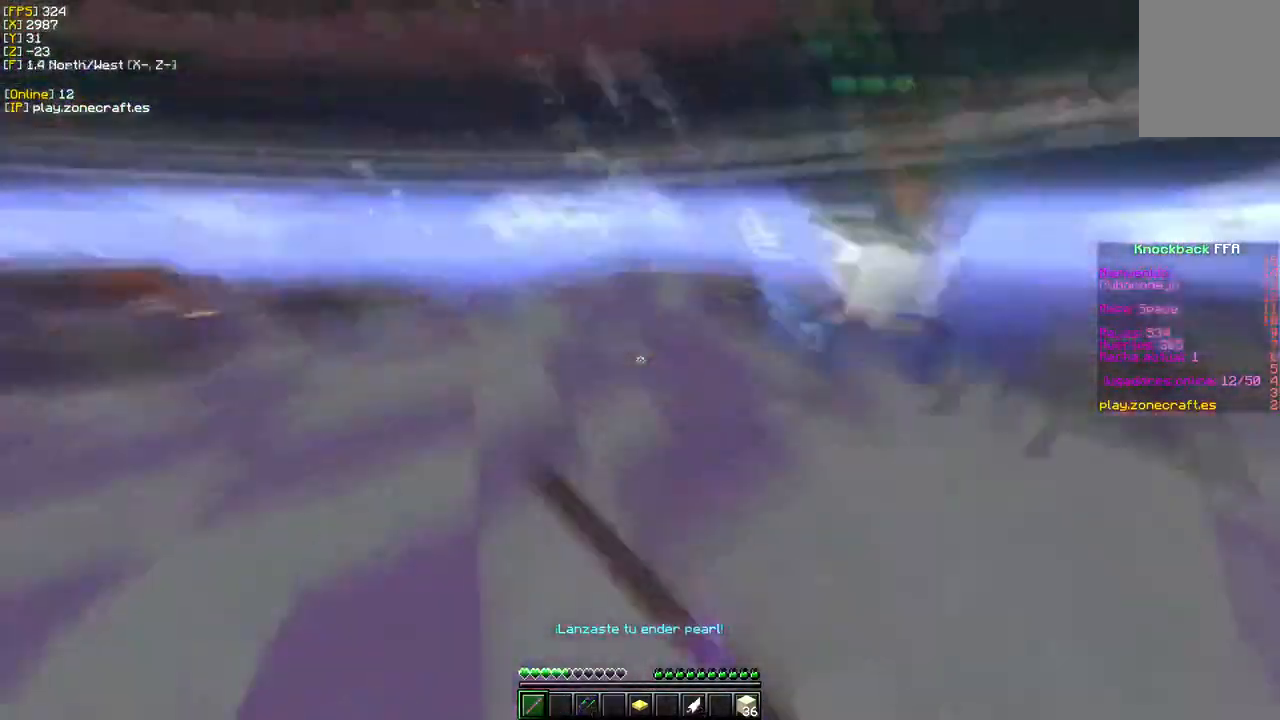
{"keys": ["w"], "mouse": ["left"], "events": [[417, "d", "up"]]}
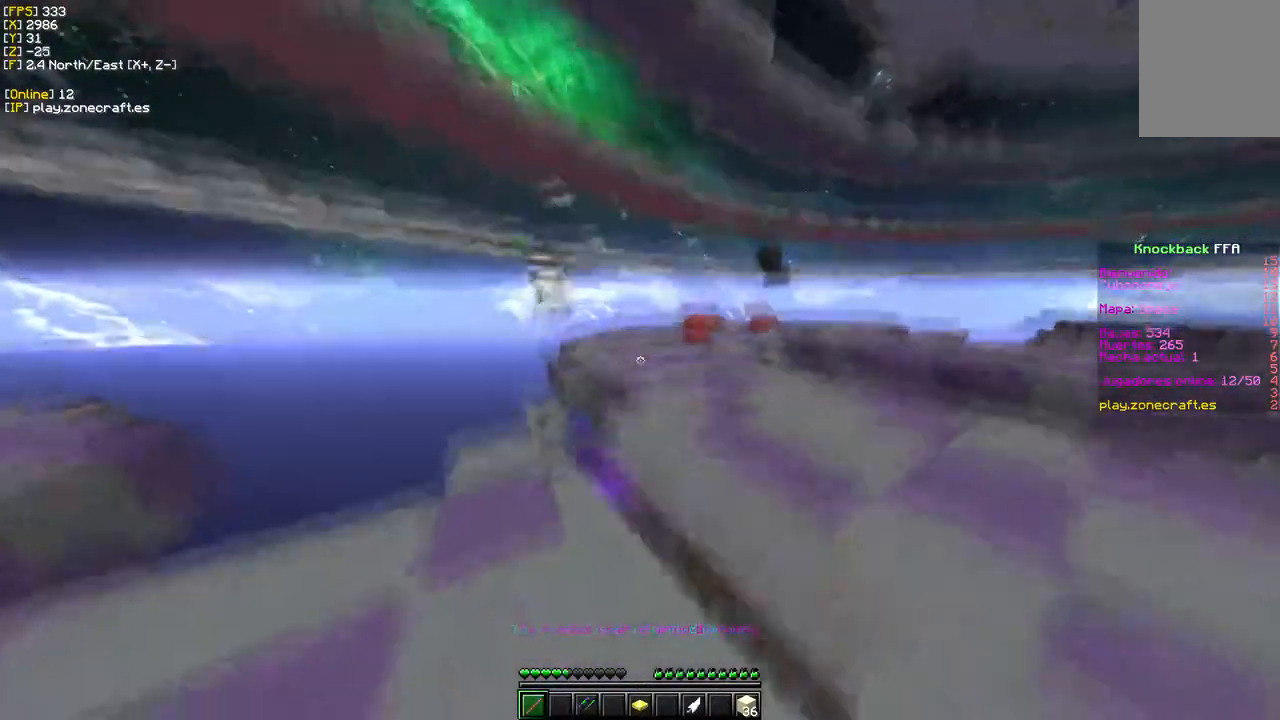
{"keys": ["w"], "mouse": ["right"], "events": [[17, "d", "down"], [67, "mouse_left", "up"], [317, "d", "up"], [383, "mouse_right", "down"]]}
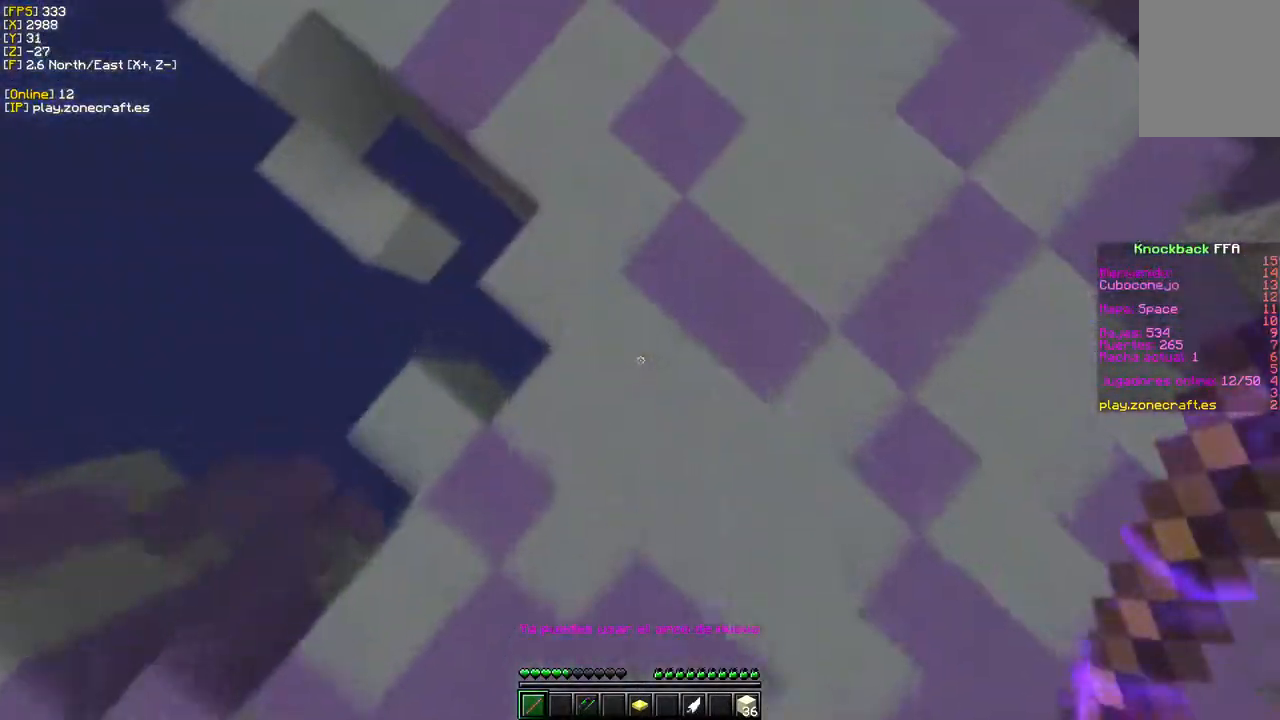
{"keys": ["w"], "mouse": ["right"], "events": [[33, "mouse_right", "up"], [117, "mouse_right", "down"], [233, "mouse_right", "up"], [367, "mouse_right", "down"]]}
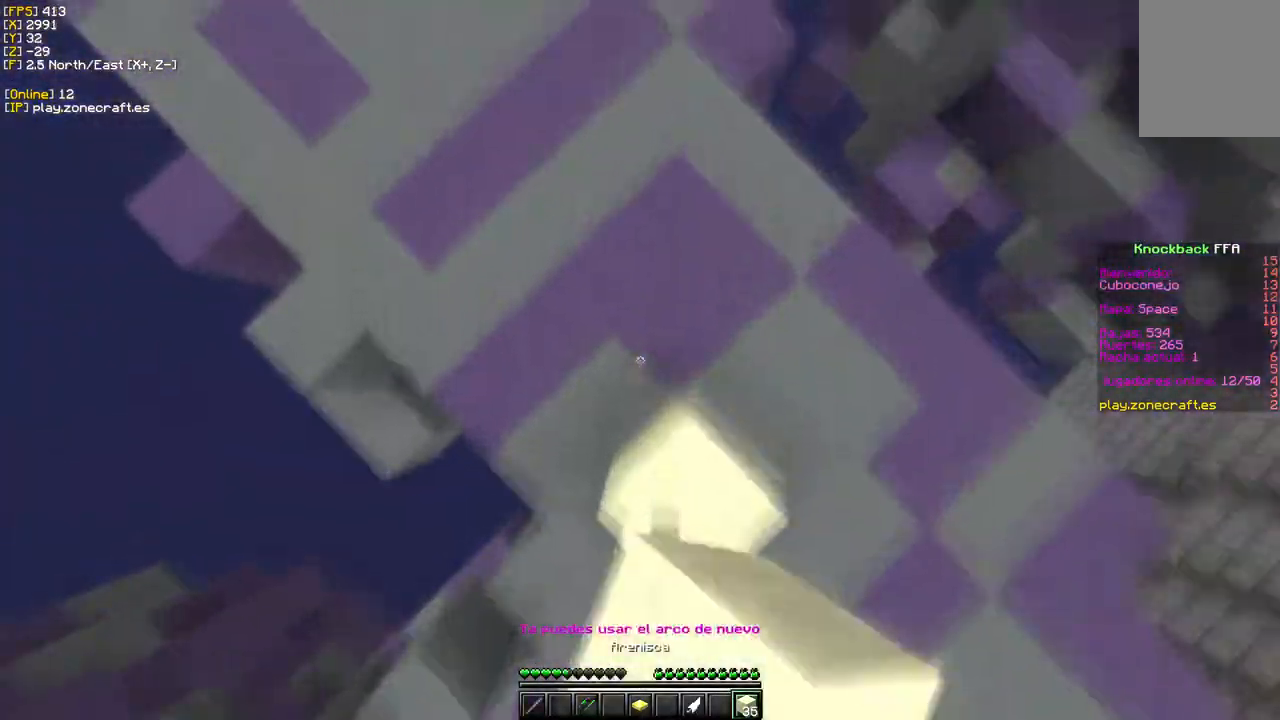
{"keys": ["w"], "mouse": ["right"], "events": []}
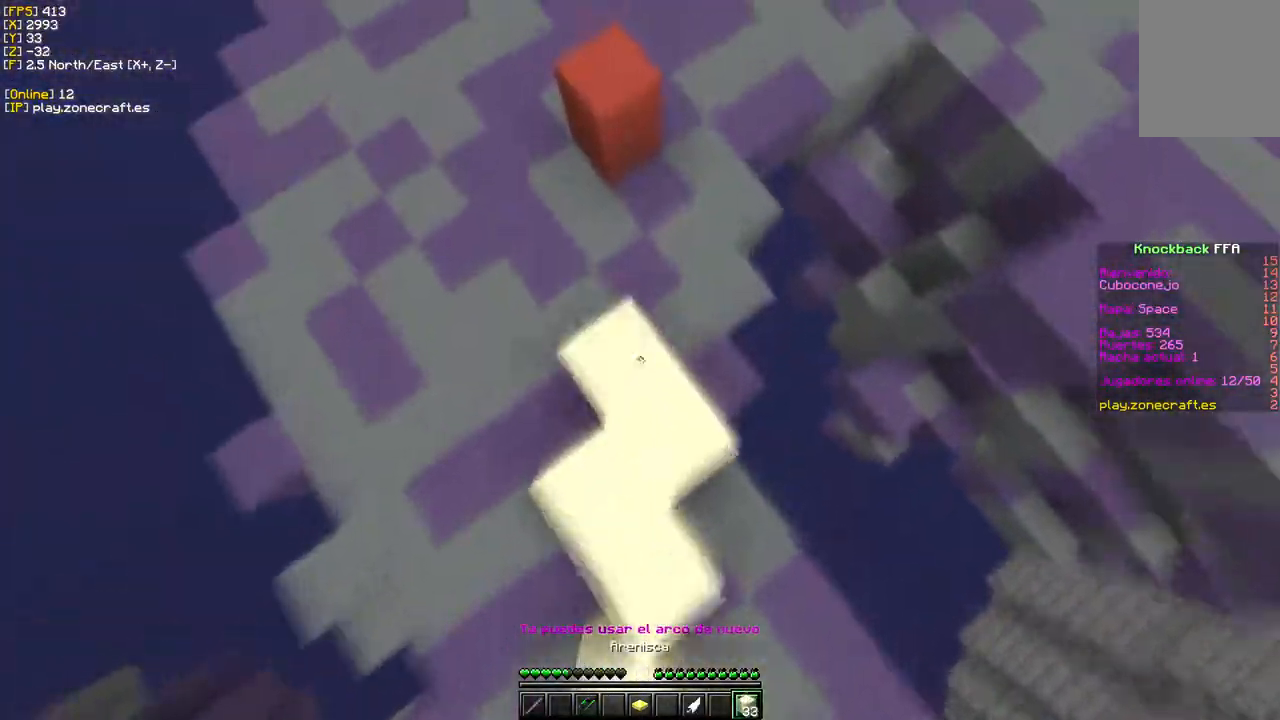
{"keys": ["w"], "mouse": [], "events": [[300, "mouse_right", "up"]]}
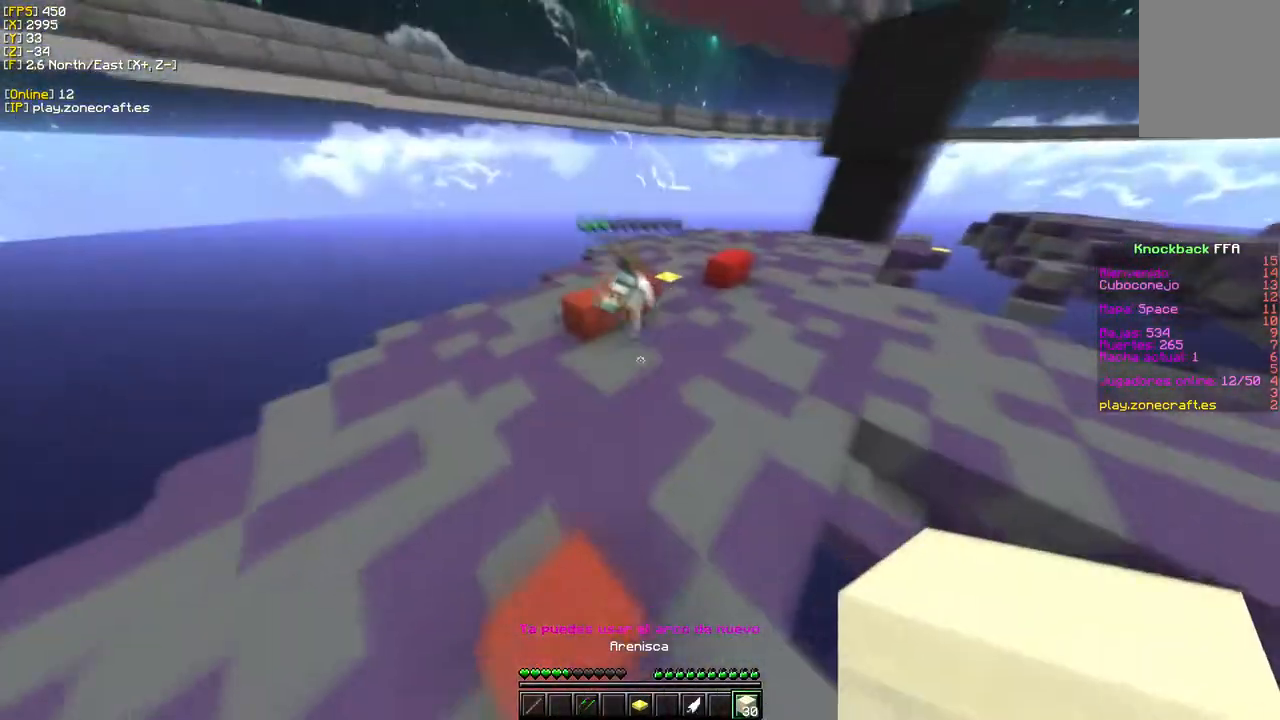
{"keys": ["w"], "mouse": ["right"], "events": [[233, "mouse_right", "down"]]}
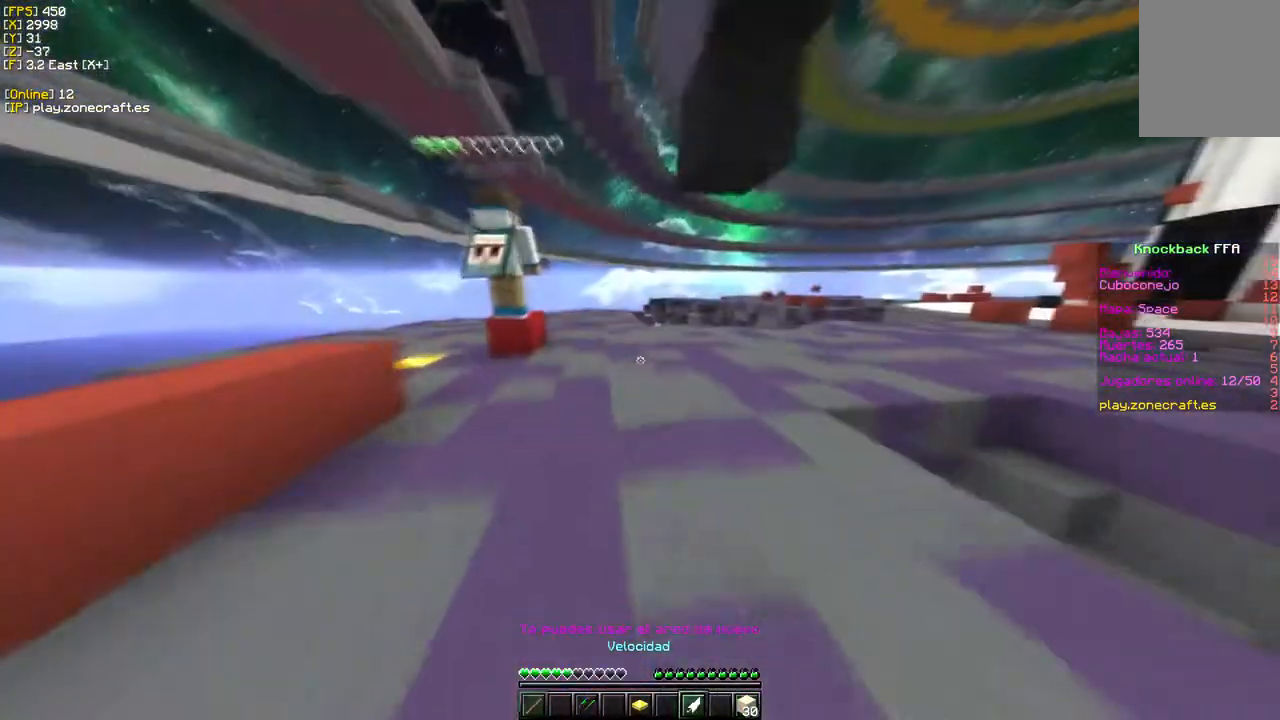
{"keys": ["w"], "mouse": []}
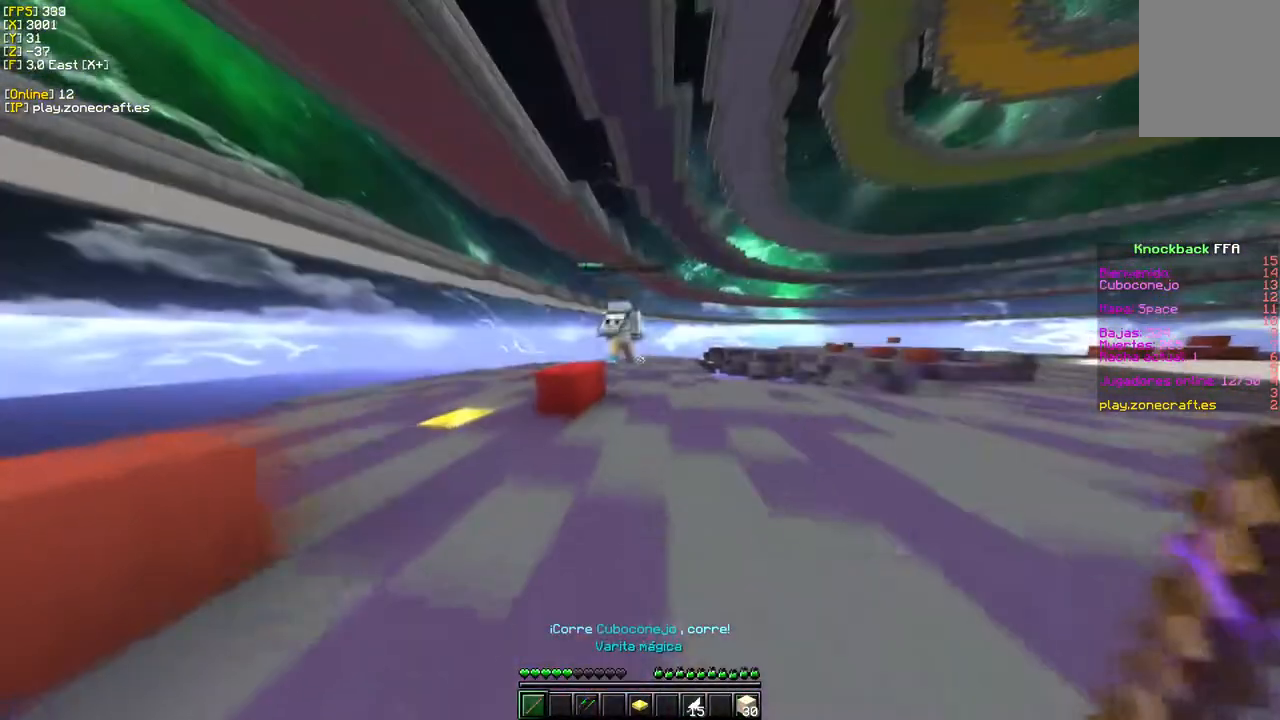
{"keys": ["w"], "mouse": ["left"], "events": [[117, "mouse_left", "down"]]}